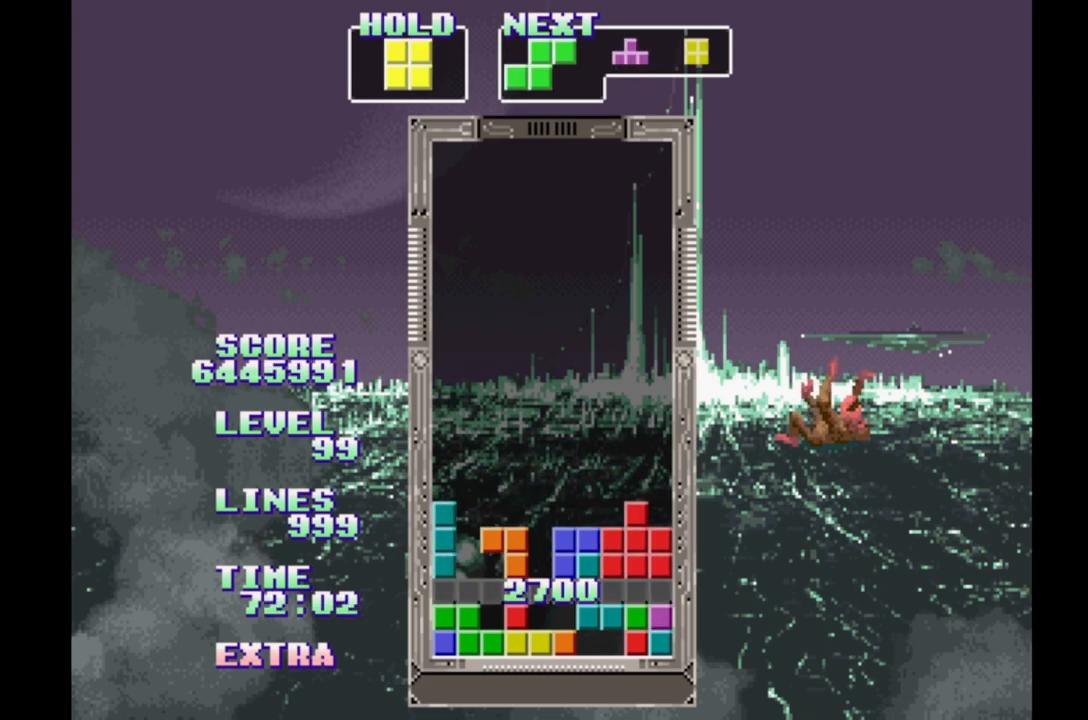
Gameplay with a controller (Xbox layout); each line is a JSON object with the inputs held at the frame after it (dt_ms = milliseconds from this image to that frame). "events" lists button and stick changes between this image and that frame as [ms after this image, input, new state], when the widget could be followed in between. Not read: L2 L3 R2 R3 left_stick right_stick.
{"dt_ms": 500, "buttons": [], "events": []}
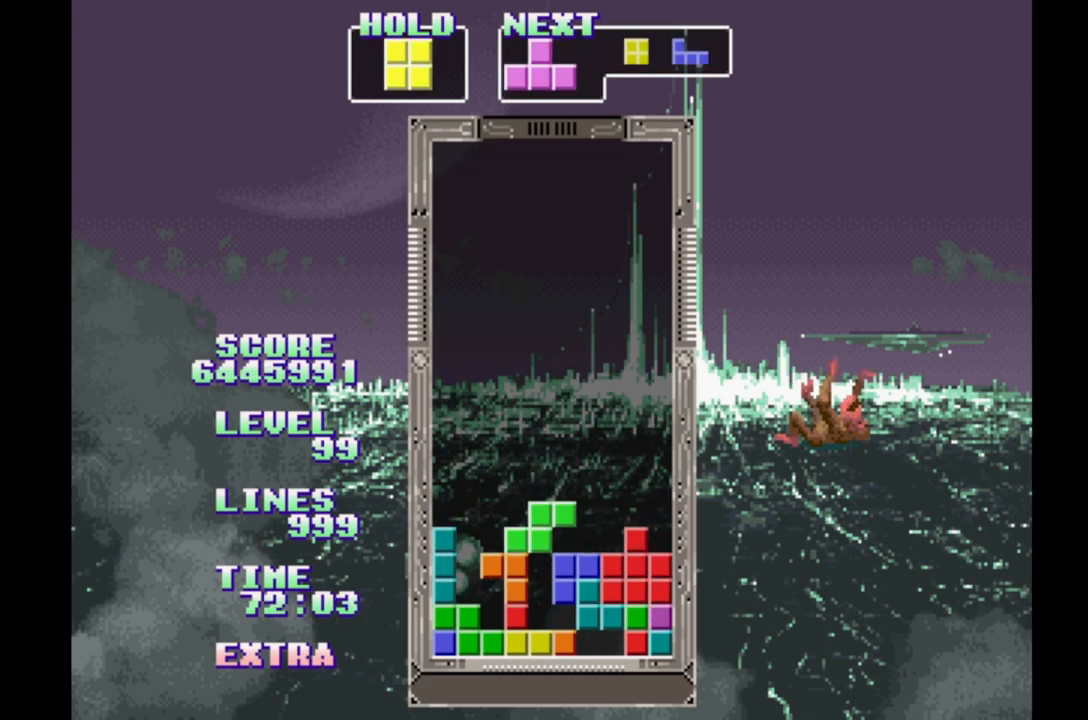
{"dt_ms": 500, "buttons": ["DPAD_RIGHT"], "events": [[50, "DPAD_RIGHT", "down"]]}
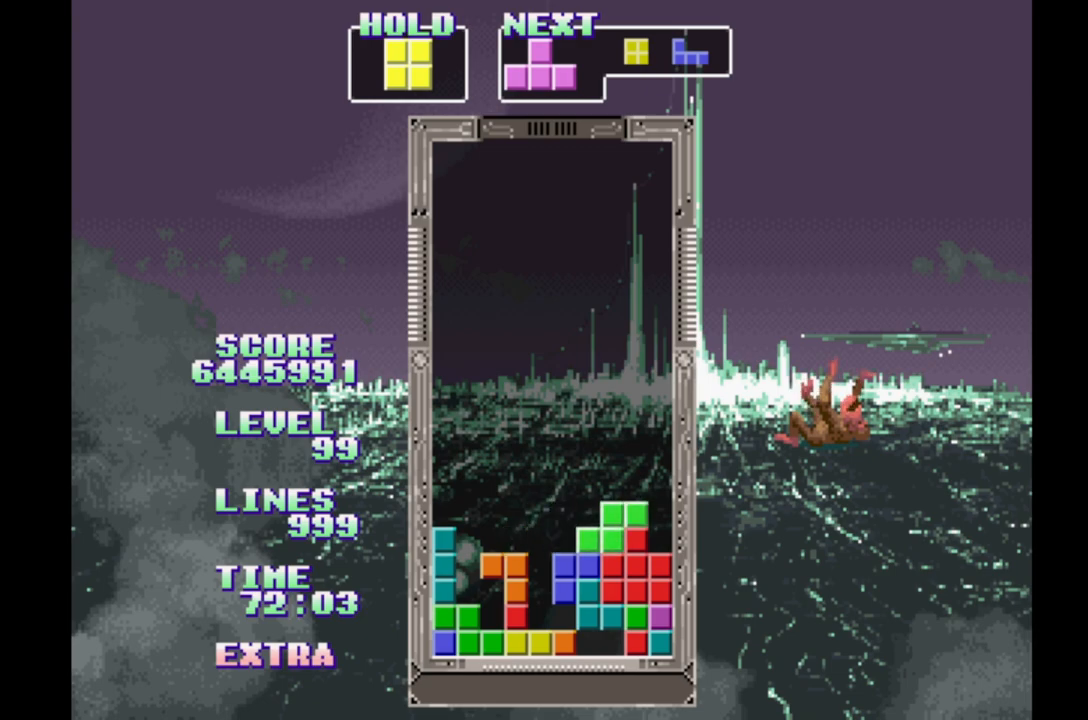
{"dt_ms": 1000, "buttons": ["B", "DPAD_RIGHT"]}
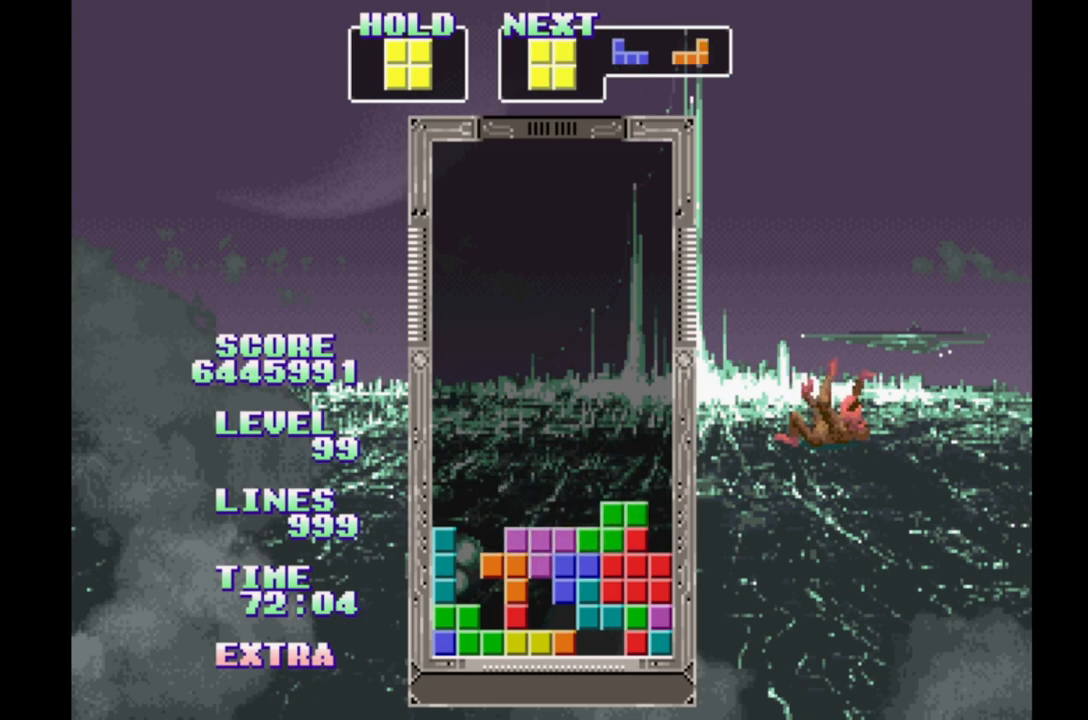
{"dt_ms": 500, "buttons": ["DPAD_RIGHT"], "events": [[67, "B", "up"], [167, "B", "down"], [250, "B", "up"], [333, "B", "down"], [417, "B", "up"]]}
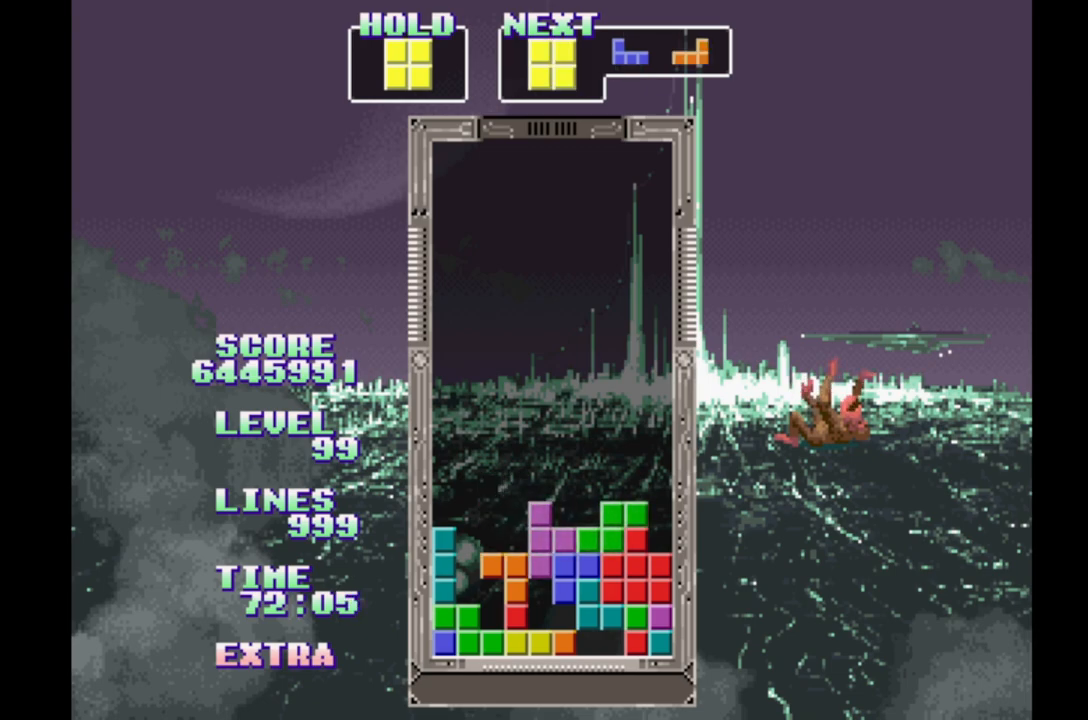
{"dt_ms": 500, "buttons": ["DPAD_RIGHT"], "events": [[17, "B", "down"], [117, "B", "up"]]}